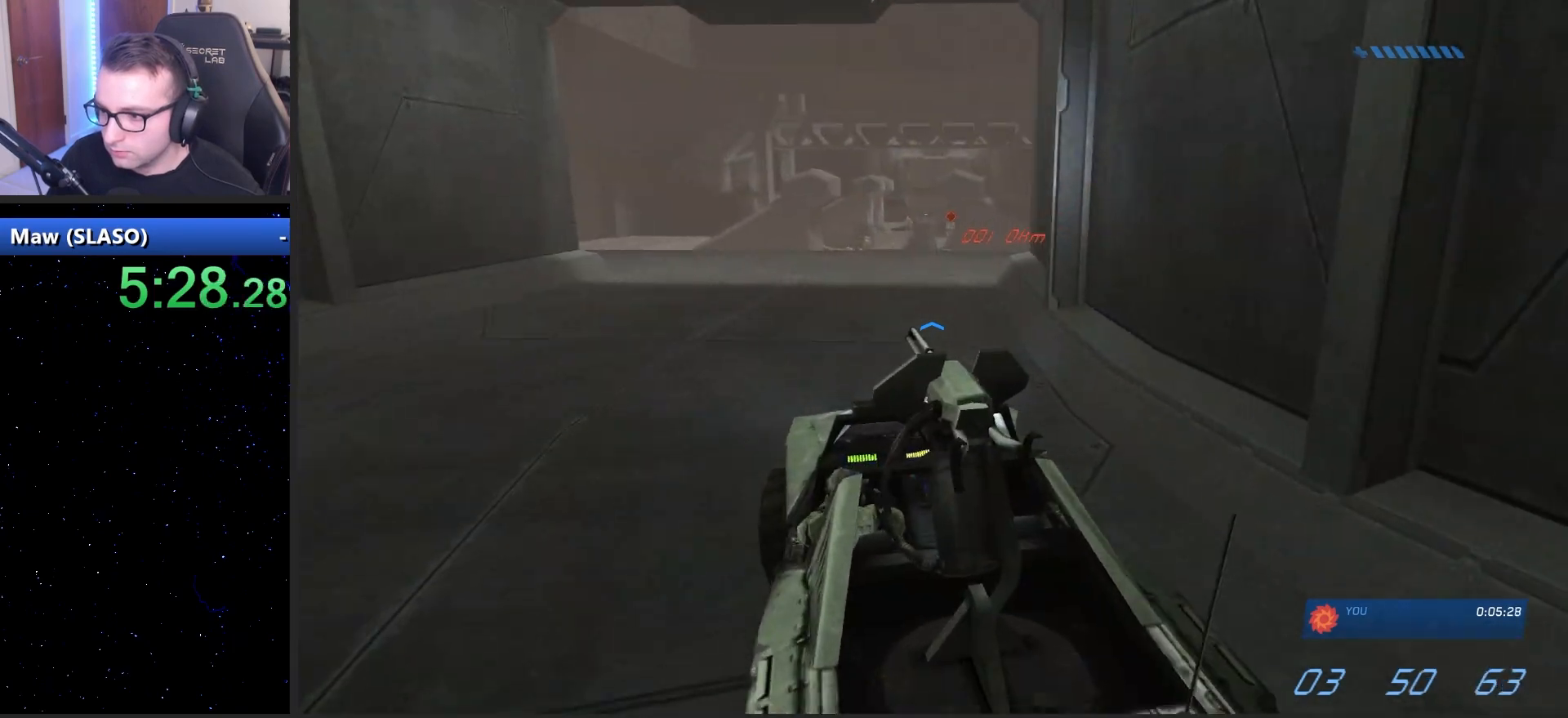
Gameplay with keyboard and mouse; each line is a JSON object with the keys and mouse buttons held at the frame after it. "events" lists presses ("down") and releases ("up") of "1", "2", "3", "4", "5", "a", "alt", "c", "caps_lock", "ctrl", "d", "e", "f", "g", "q", "r", "s", "shift", "space", "t", "tab", "v", "w", "x", "z", "mouse_left", "mouse_wheel" and "mouse_right" between this image and that frame as [ms after this image, input, new state], when the widget could be followed in between. "mouse_left", "mouse_wheel", "mouse_right" = the "left", "wheel", "right" buttons of the "mouse" list. No other keys are recorded. "wheel" means that the mouse wheel is clicked or scrolled. "mouse_move" is the direction in which the mouse moves at that frame (one of eight, or "still"), when it could be read.
{"keys": ["w"], "mouse": [], "mouse_move": "right", "events": []}
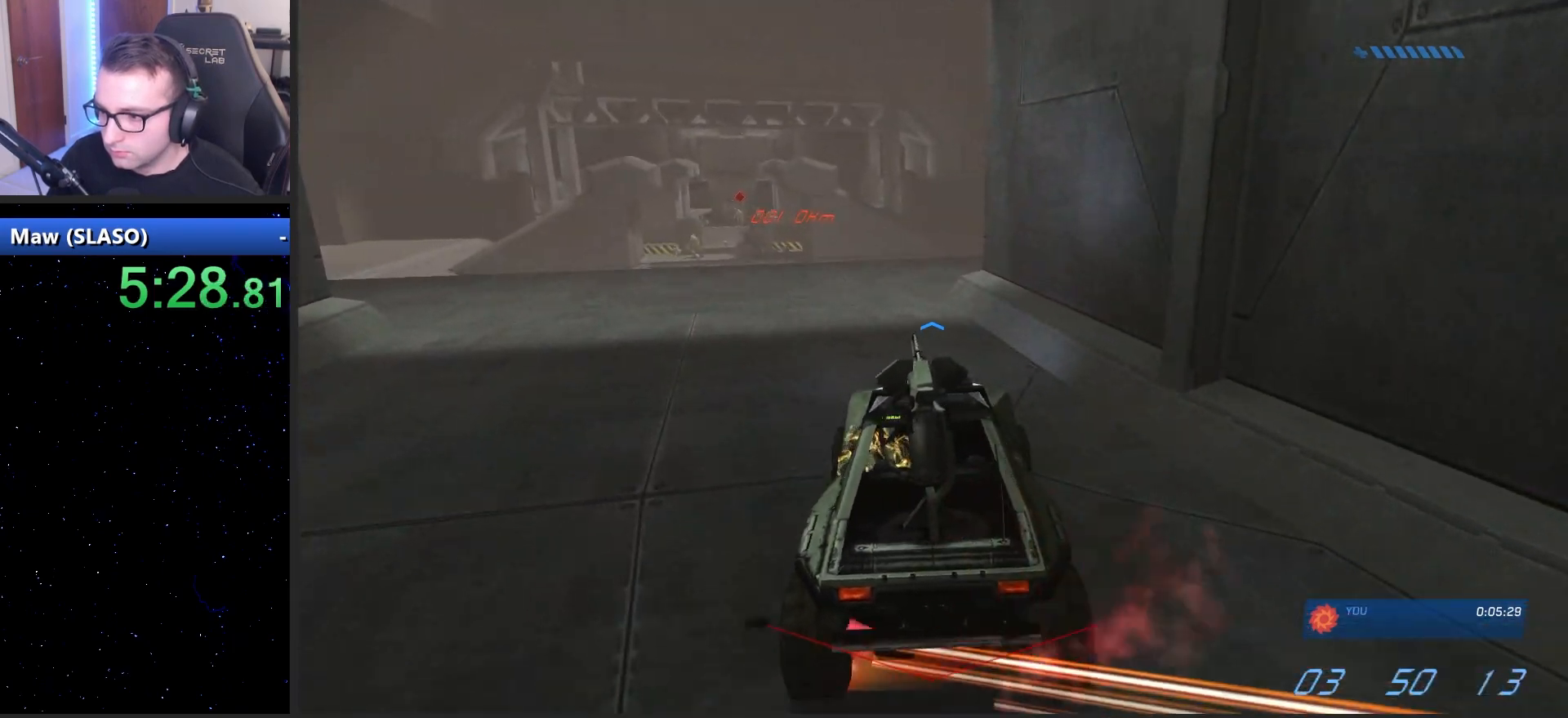
{"keys": ["w"], "mouse": [], "mouse_move": "right", "events": []}
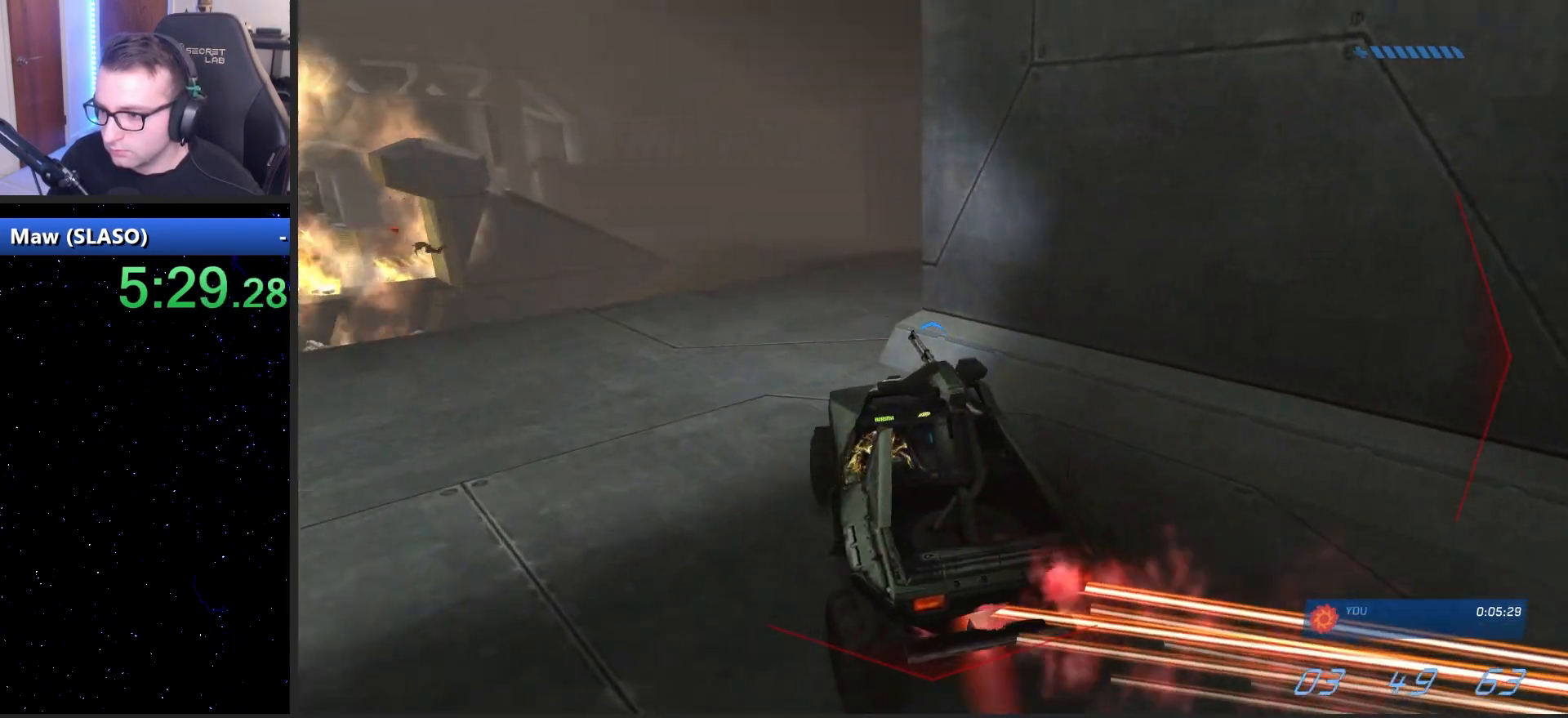
{"keys": ["w"], "mouse": [], "mouse_move": "still", "events": []}
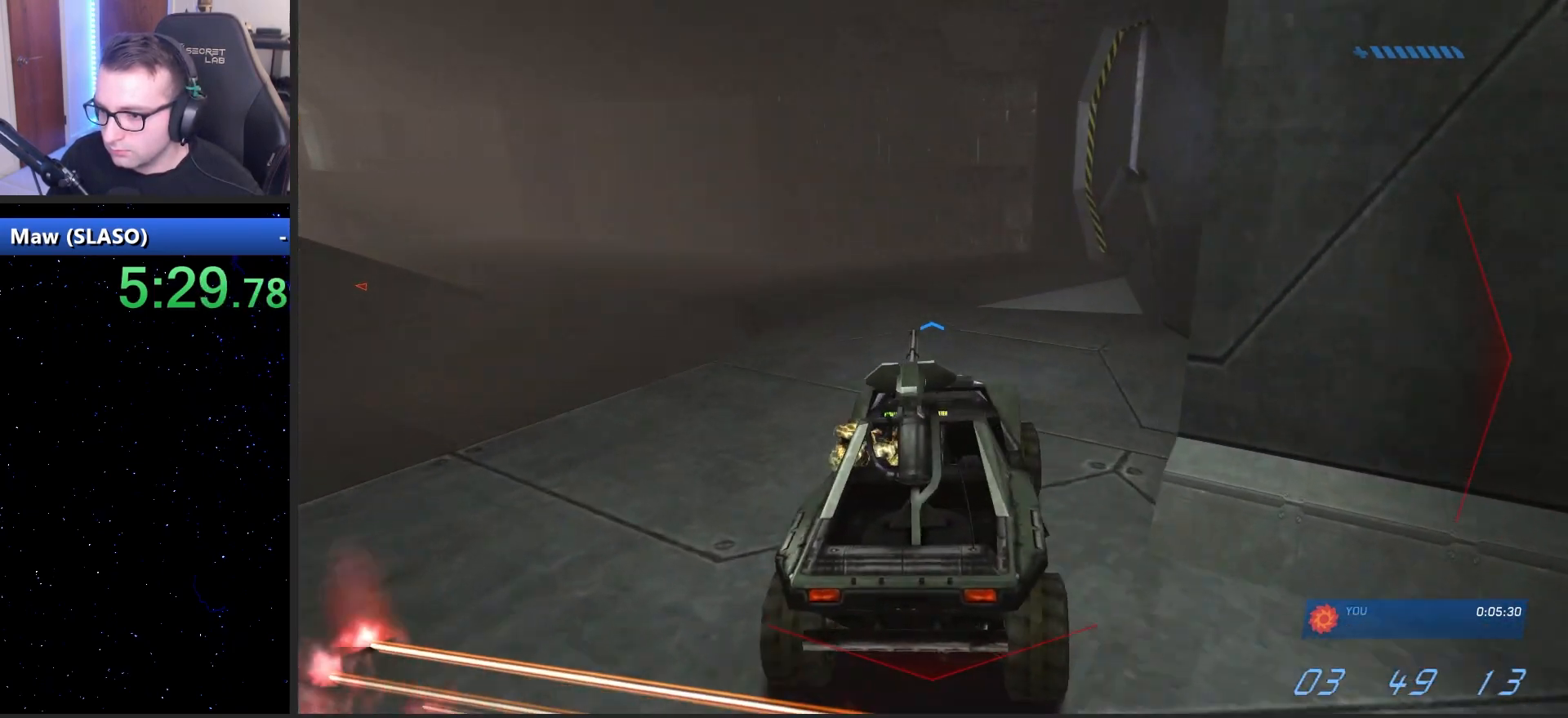
{"keys": ["w"], "mouse": [], "mouse_move": "left", "events": []}
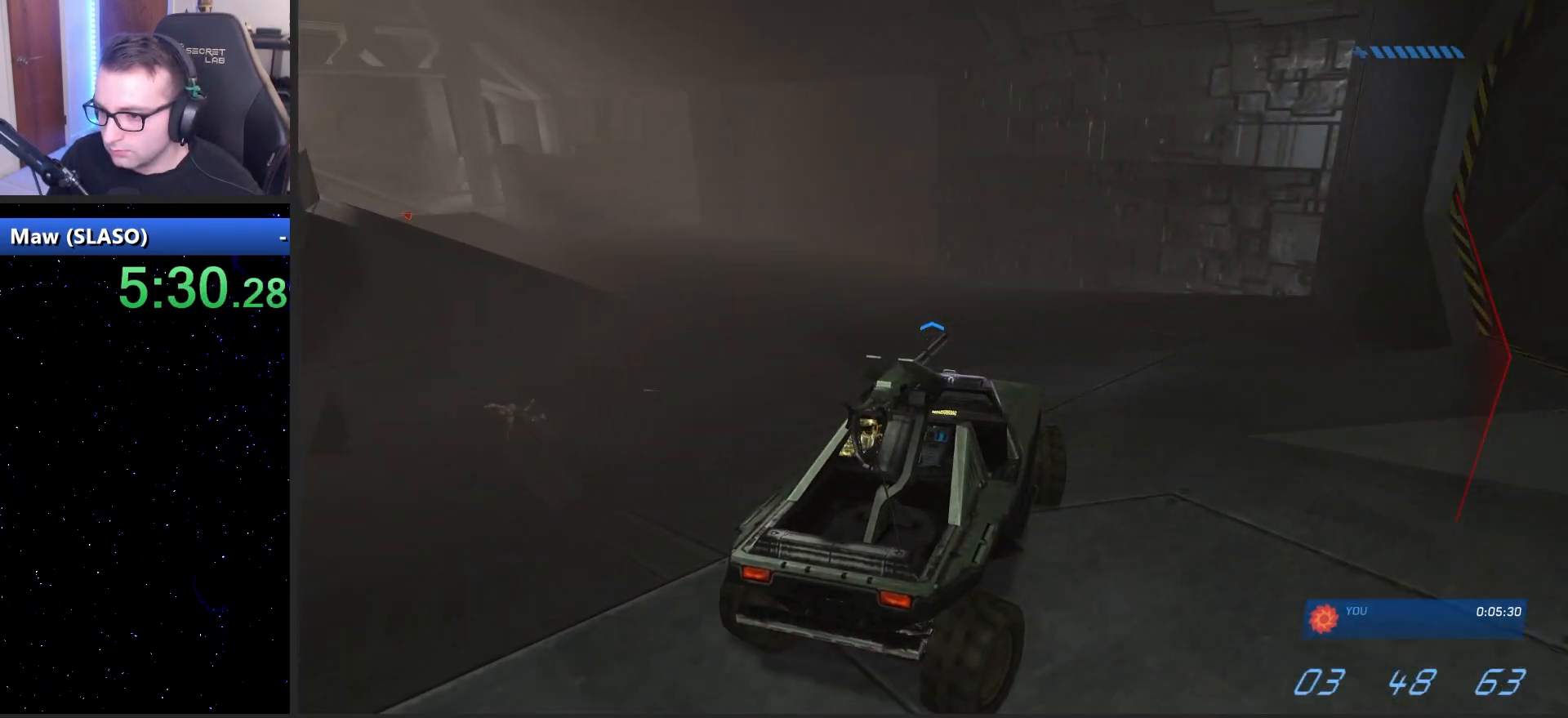
{"keys": ["w"], "mouse": [], "mouse_move": "left", "events": []}
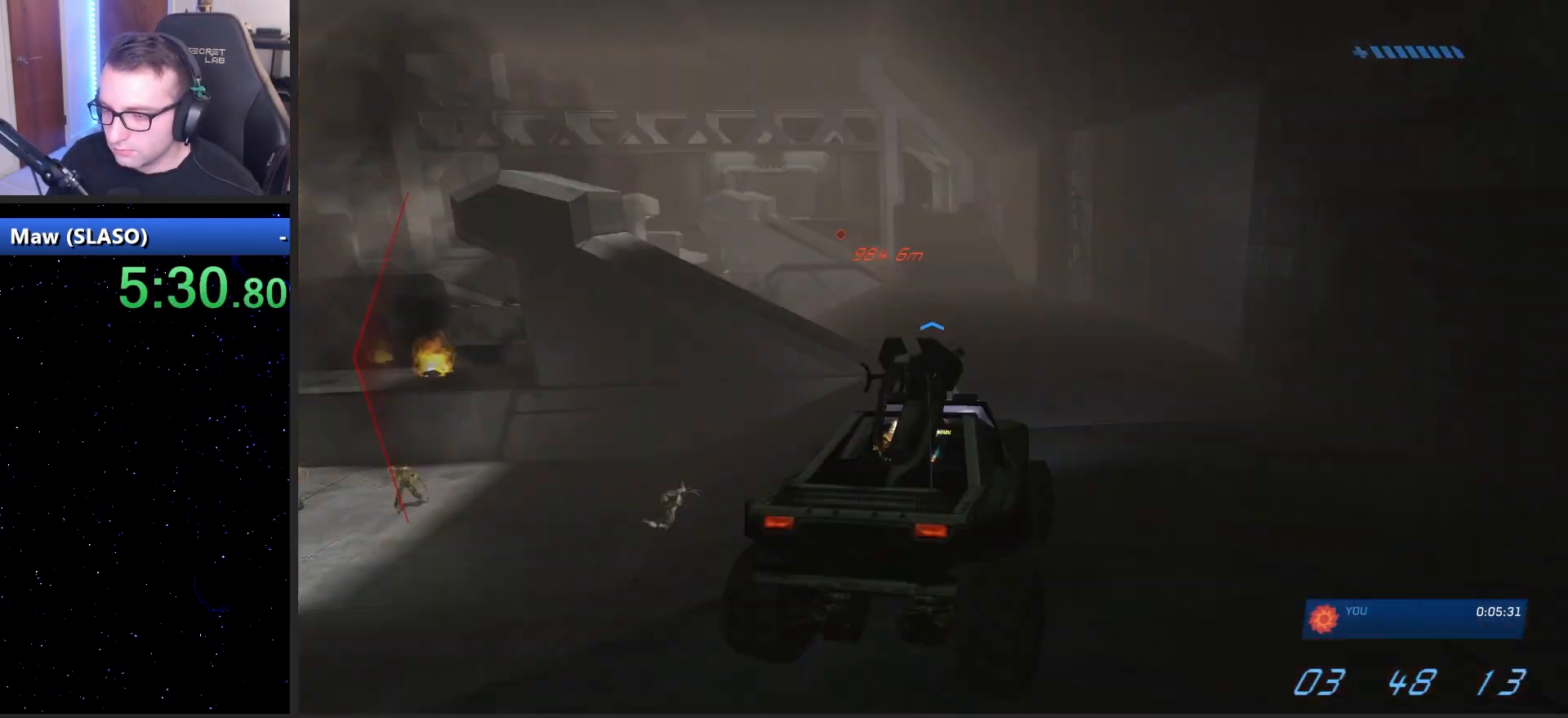
{"keys": ["w"], "mouse": [], "mouse_move": "left", "events": []}
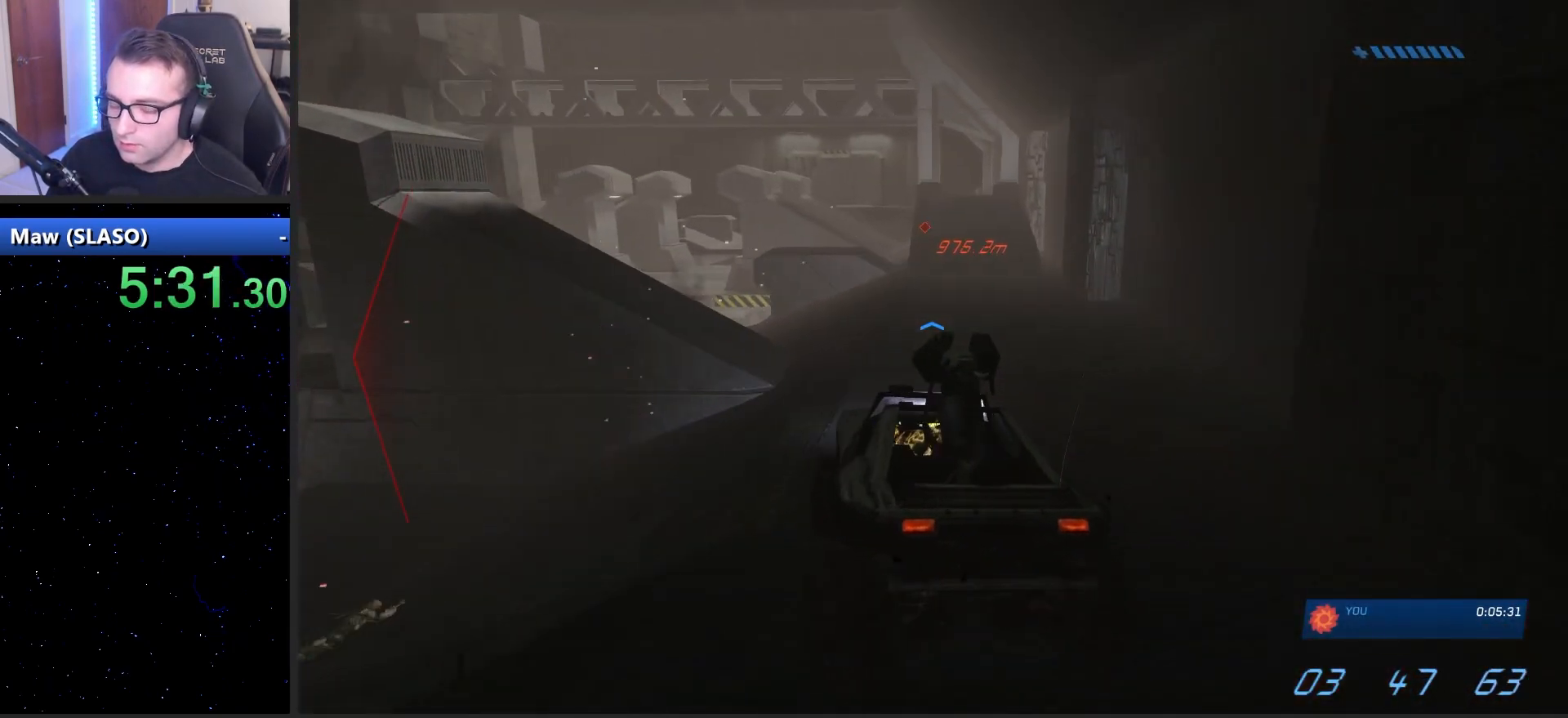
{"keys": ["w"], "mouse": [], "mouse_move": "still", "events": []}
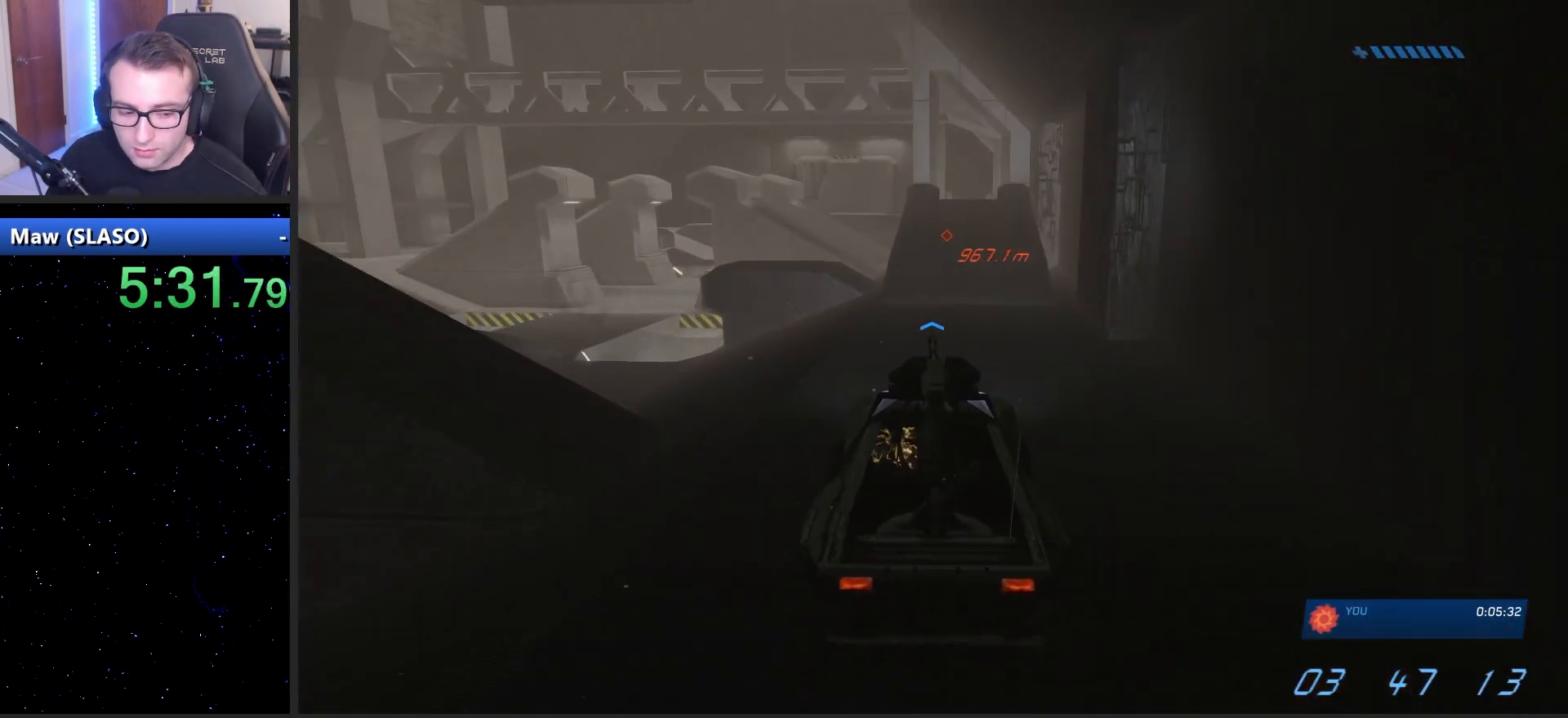
{"keys": ["w"], "mouse": [], "mouse_move": "right", "events": []}
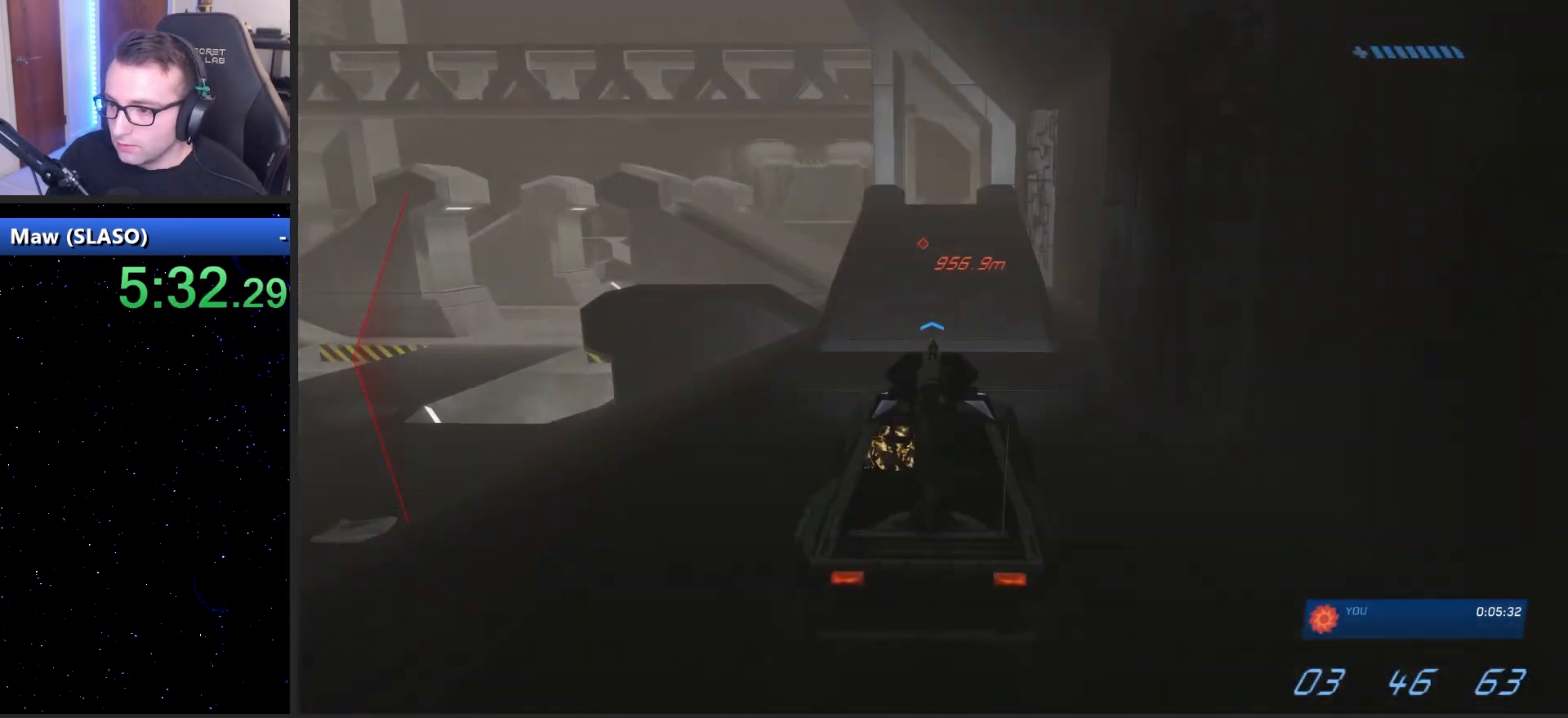
{"keys": ["w"], "mouse": [], "mouse_move": "still", "events": []}
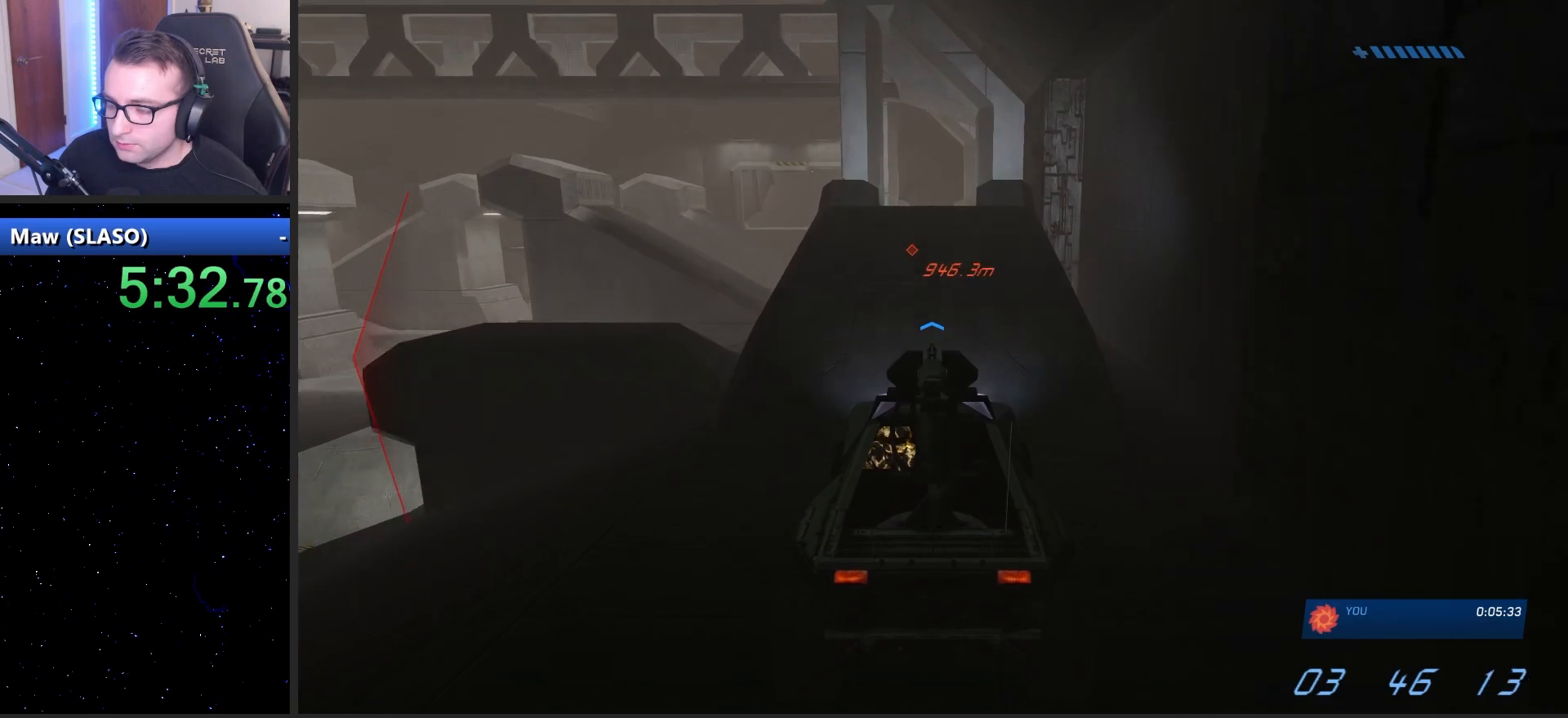
{"keys": ["w"], "mouse": [], "mouse_move": "still", "events": []}
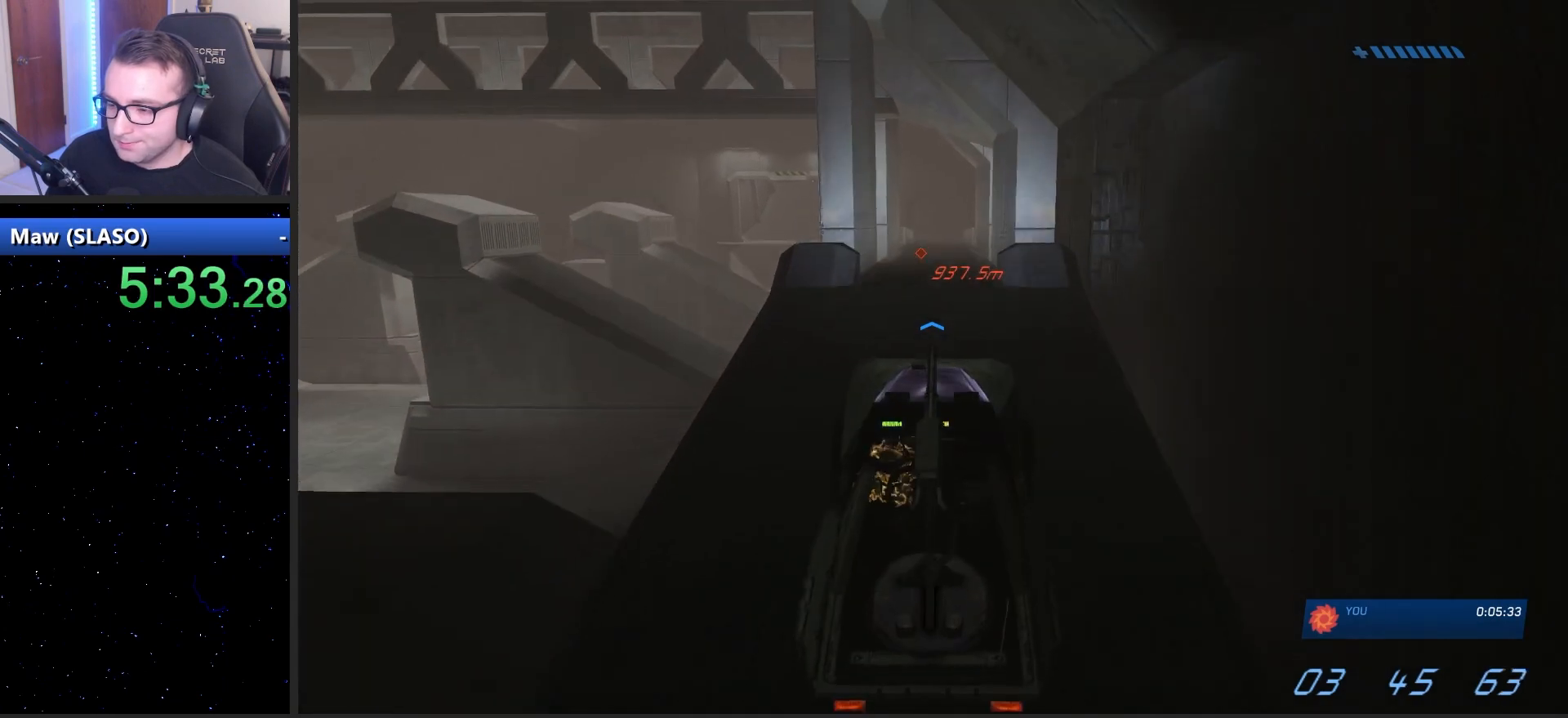
{"keys": ["w"], "mouse": [], "mouse_move": "still", "events": []}
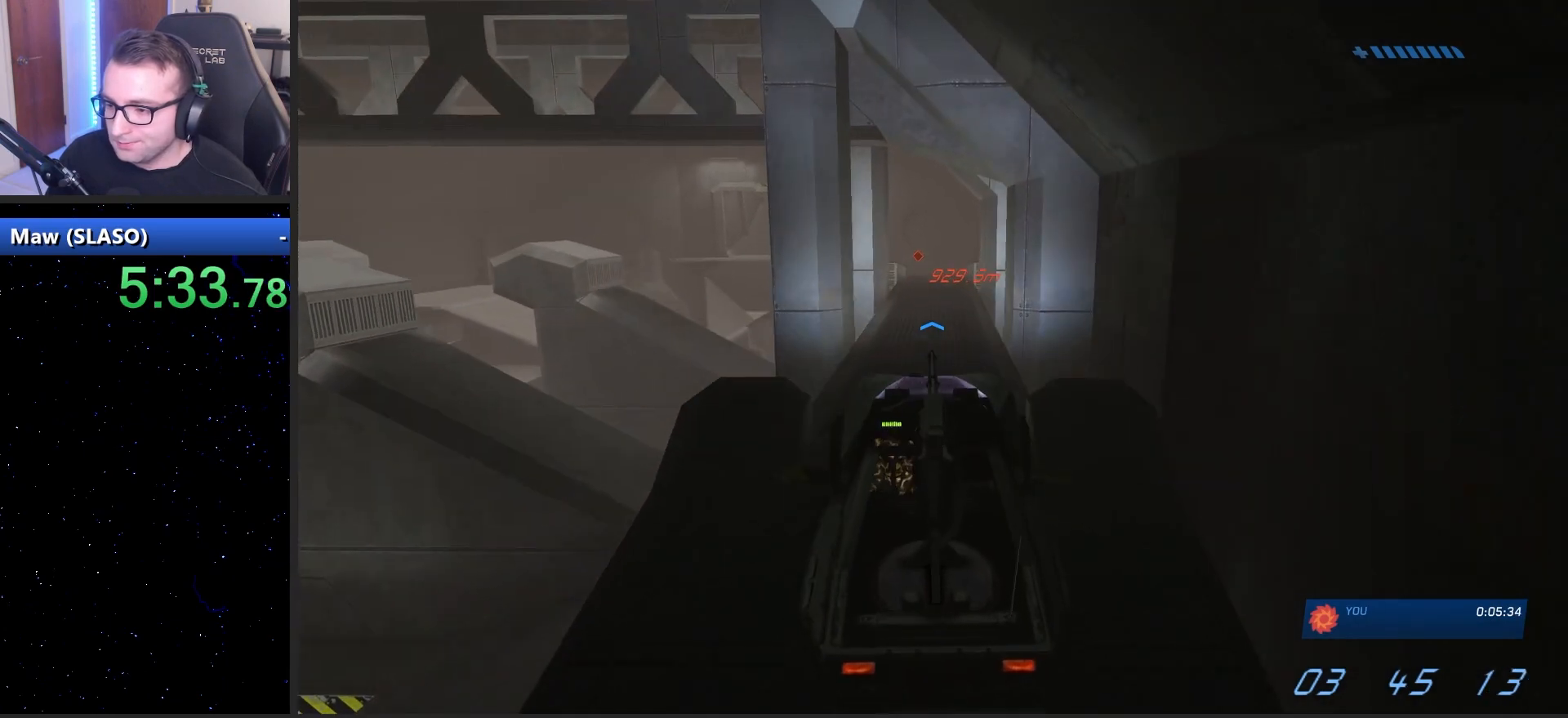
{"keys": ["w"], "mouse": [], "mouse_move": "still", "events": []}
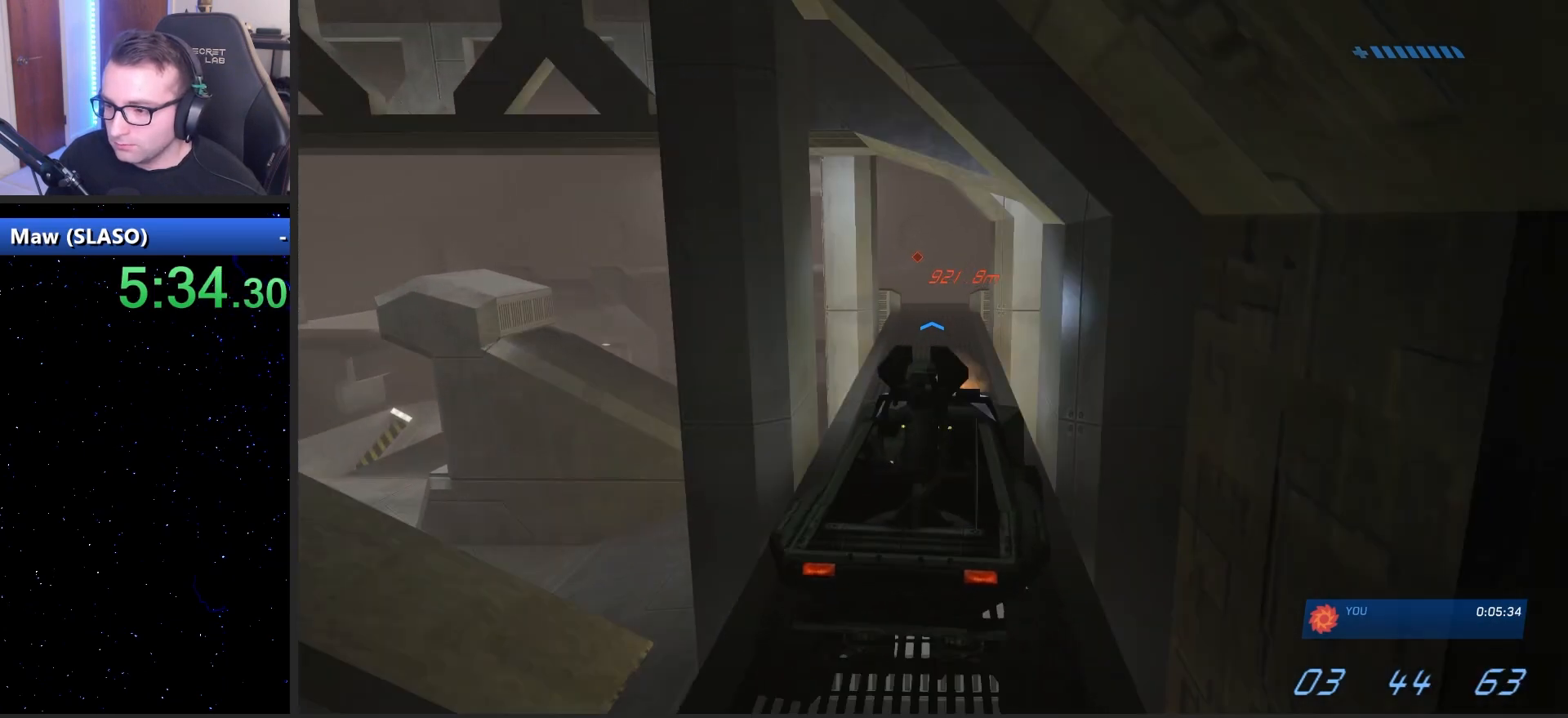
{"keys": ["w"], "mouse": [], "mouse_move": "still", "events": []}
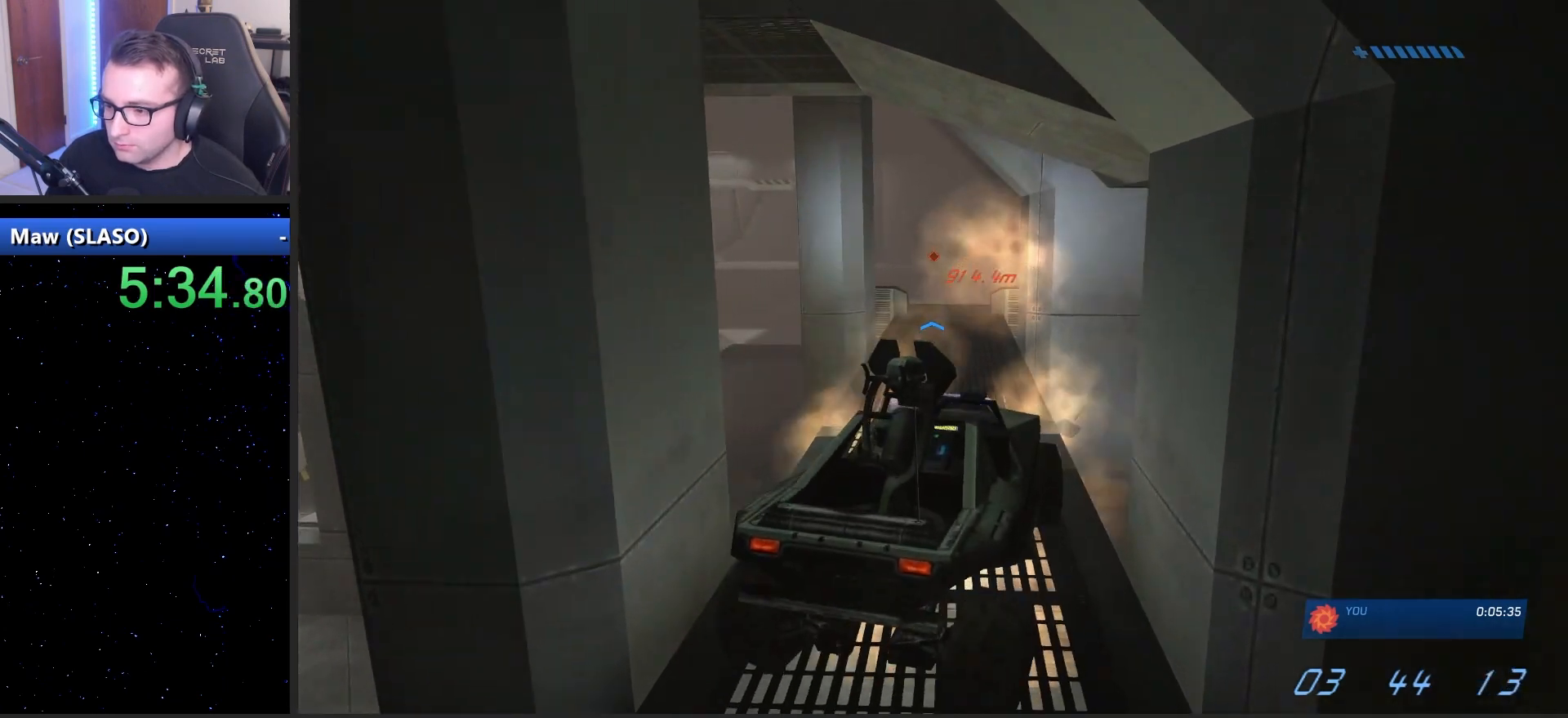
{"keys": ["w"], "mouse": [], "mouse_move": "still", "events": []}
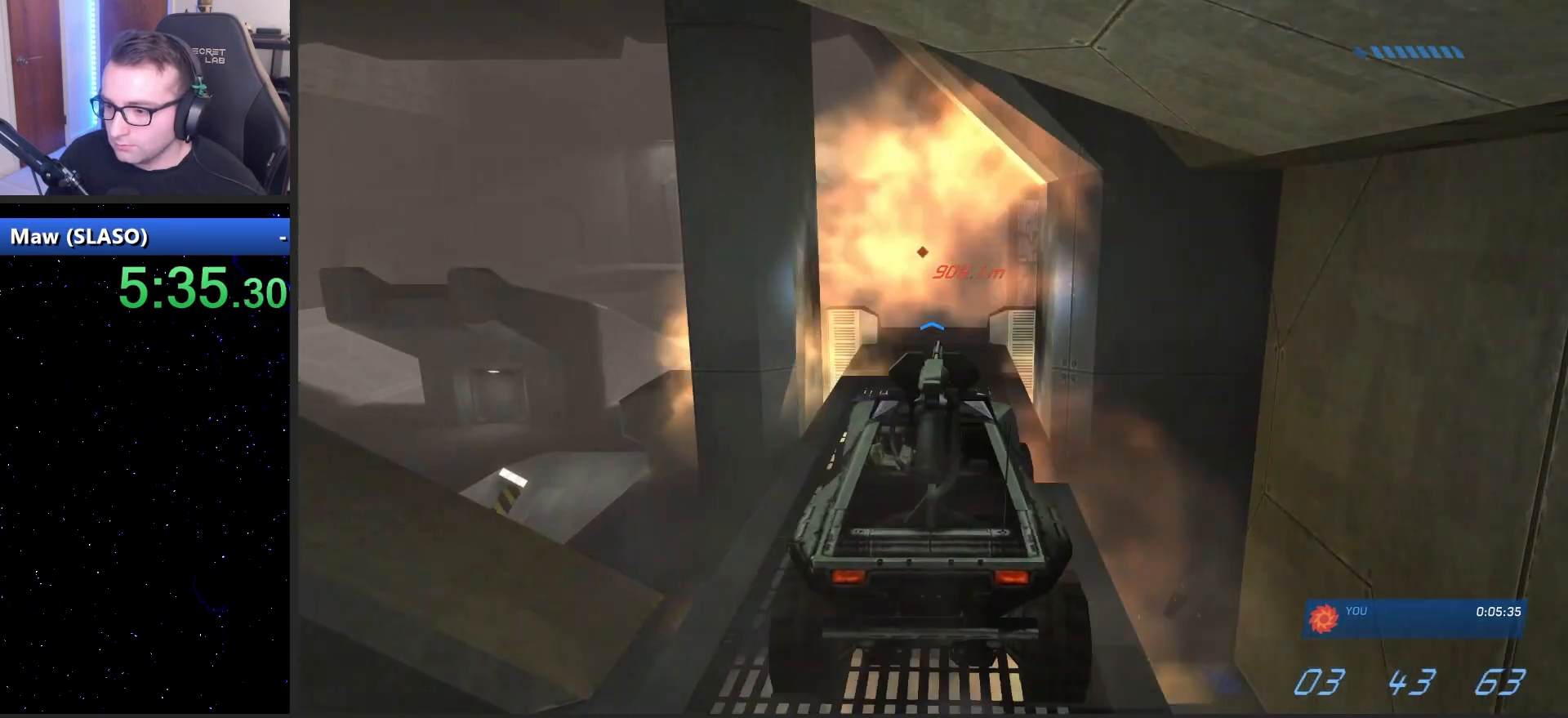
{"keys": ["w"], "mouse": [], "mouse_move": "still", "events": []}
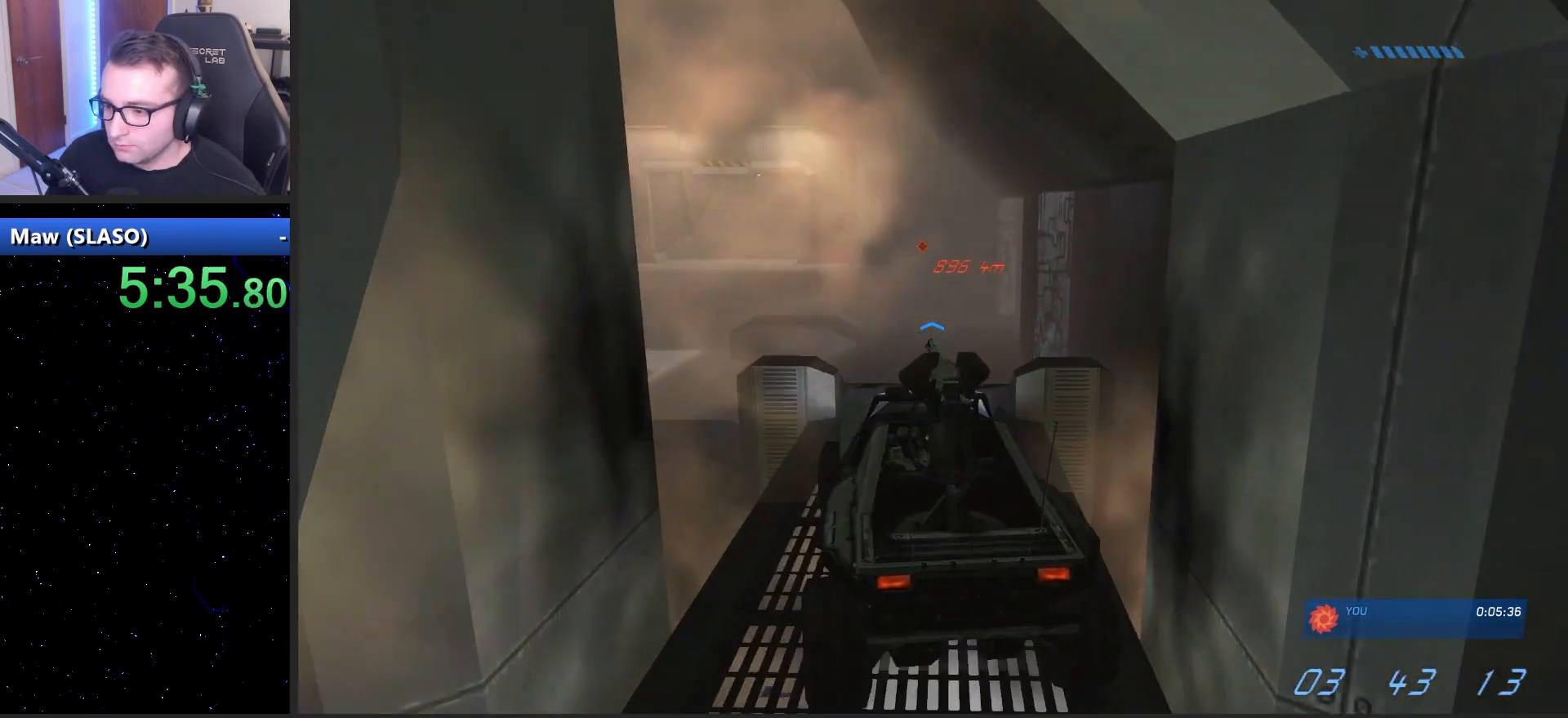
{"keys": ["w"], "mouse": [], "mouse_move": "down", "events": []}
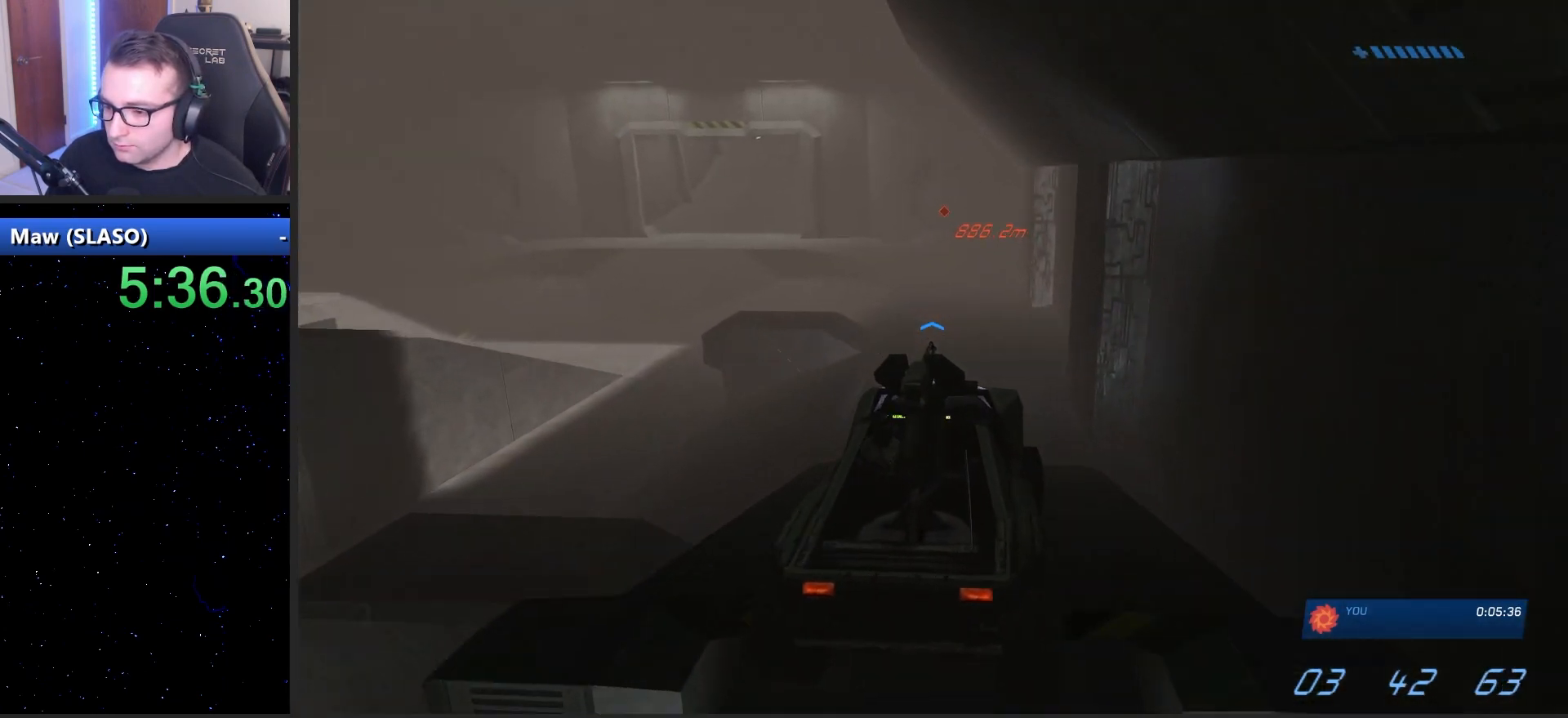
{"keys": ["w"], "mouse": [], "mouse_move": "still", "events": []}
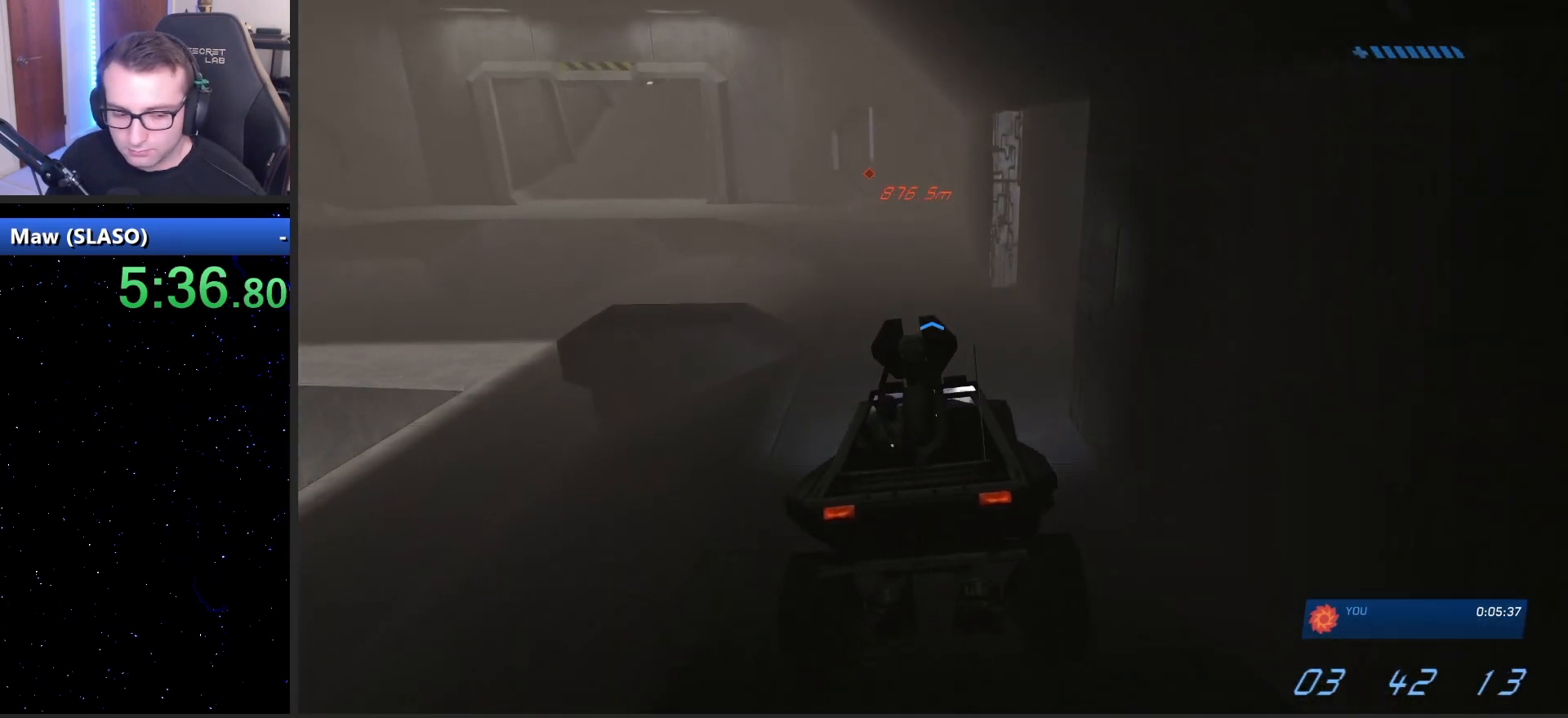
{"keys": ["w"], "mouse": [], "mouse_move": "still", "events": []}
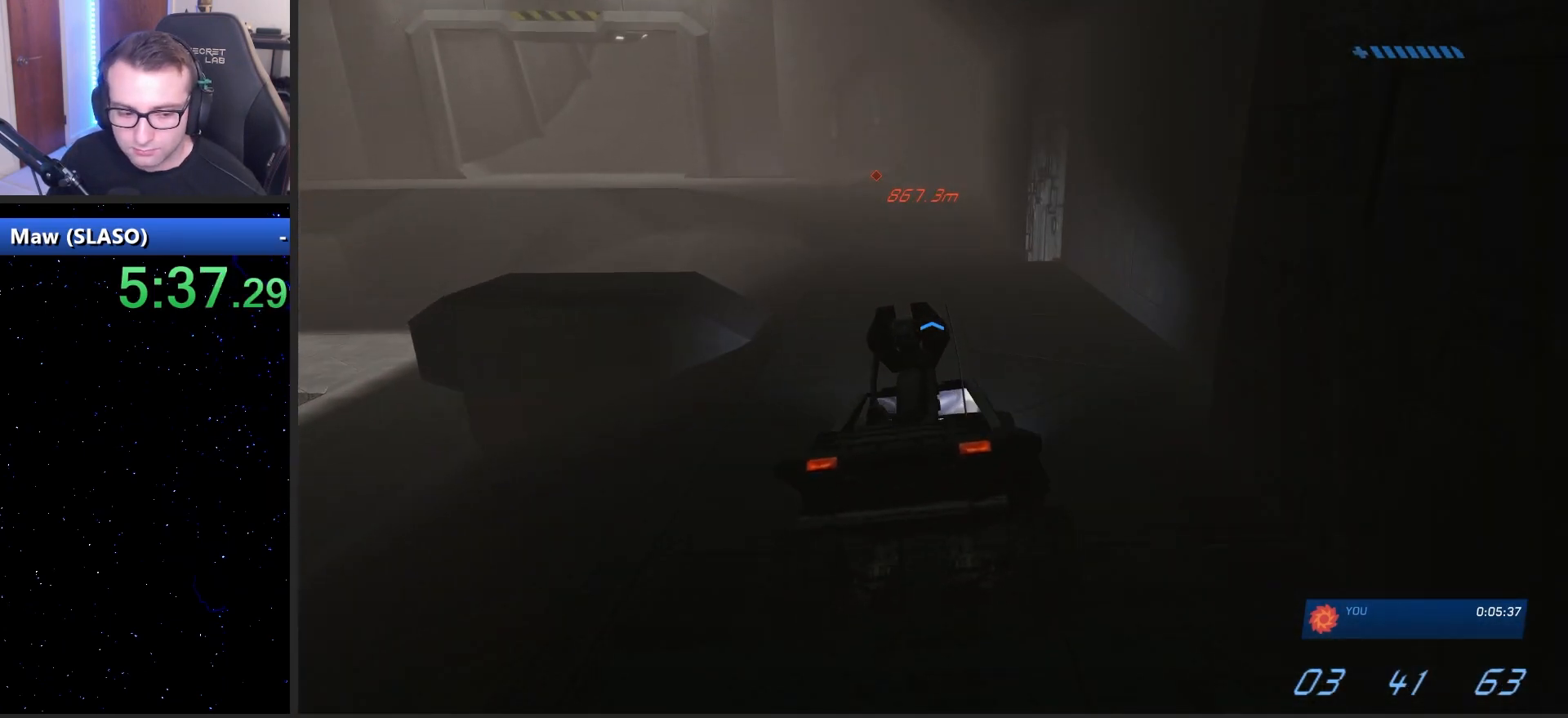
{"keys": ["w"], "mouse": [], "mouse_move": "left", "events": []}
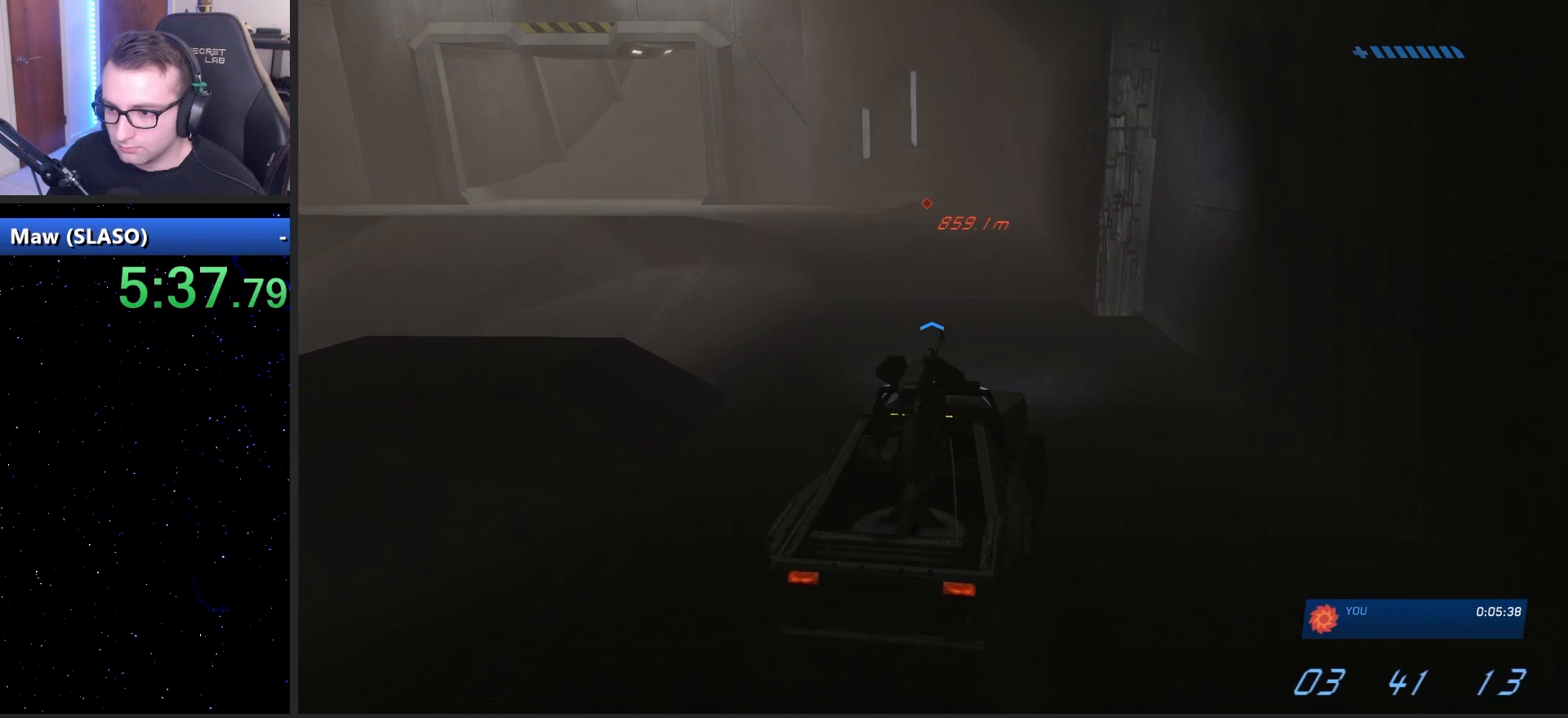
{"keys": ["w"], "mouse": [], "mouse_move": "left", "events": []}
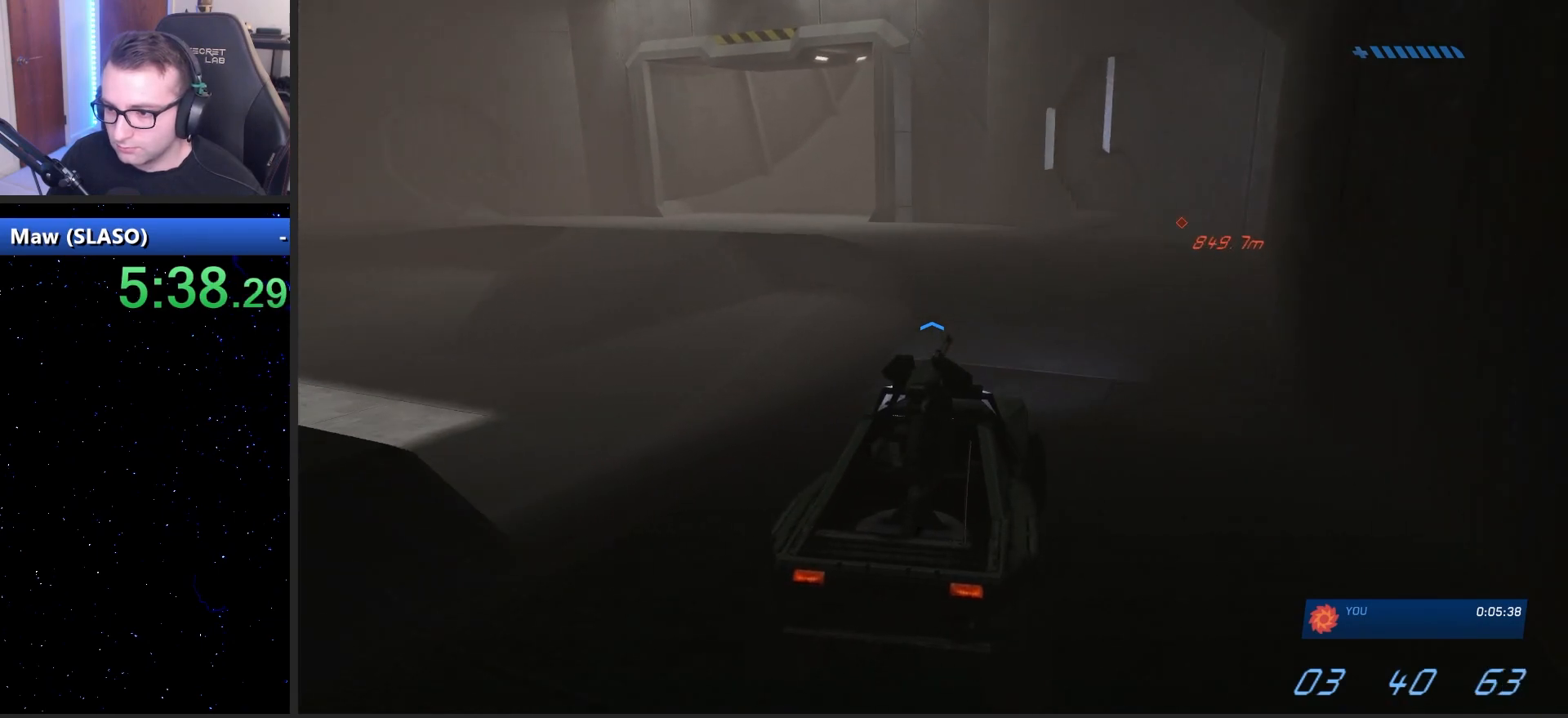
{"keys": ["w"], "mouse": [], "mouse_move": "left", "events": []}
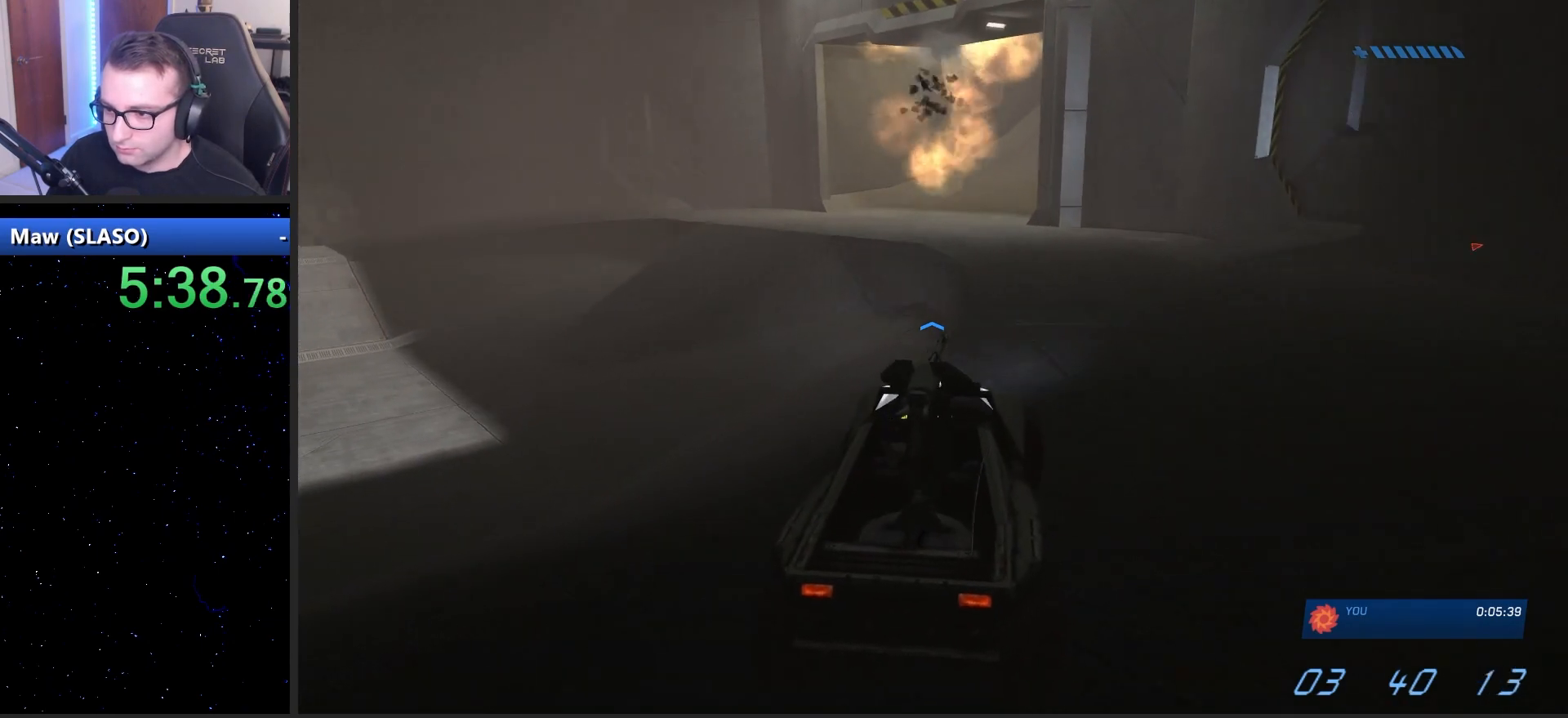
{"keys": ["w"], "mouse": [], "mouse_move": "still", "events": []}
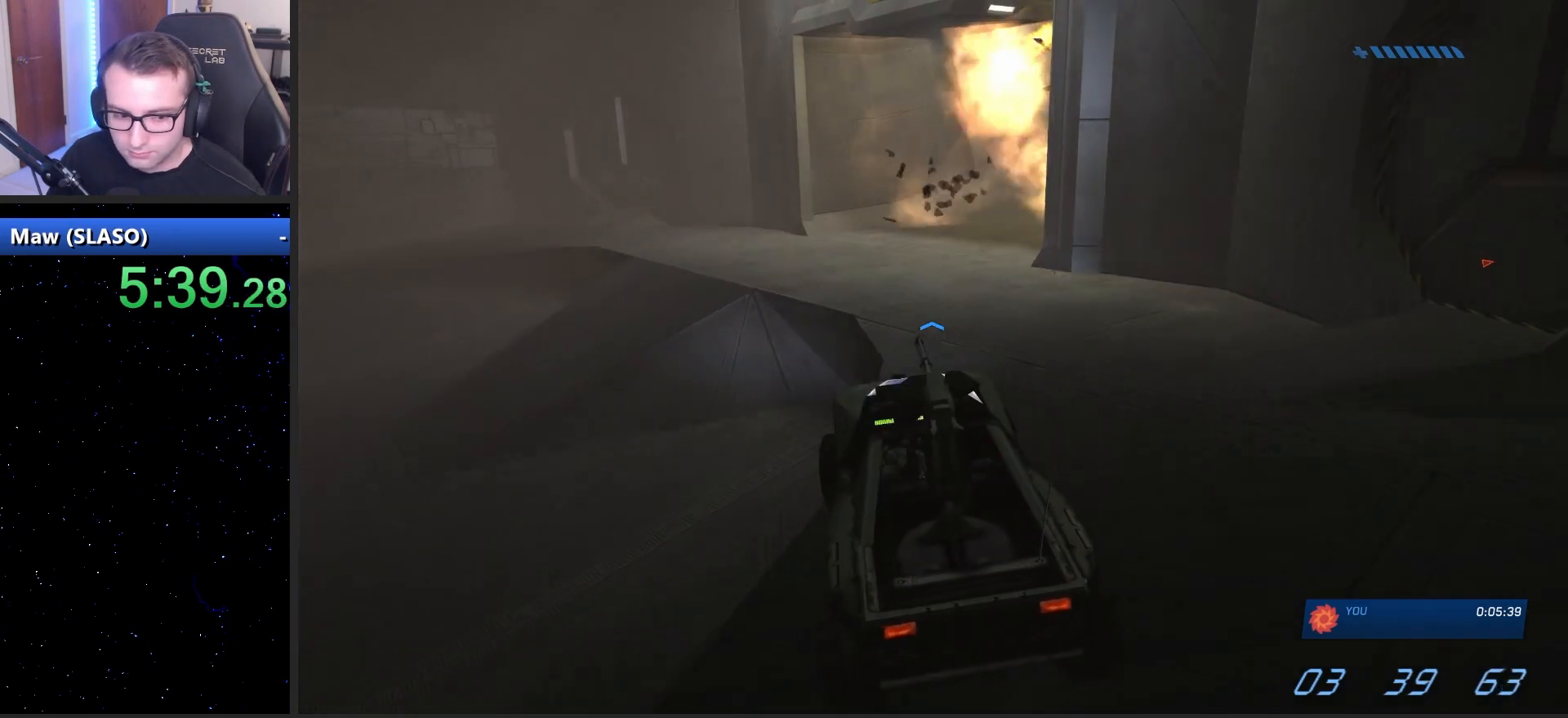
{"keys": ["w"], "mouse": [], "mouse_move": "right", "events": []}
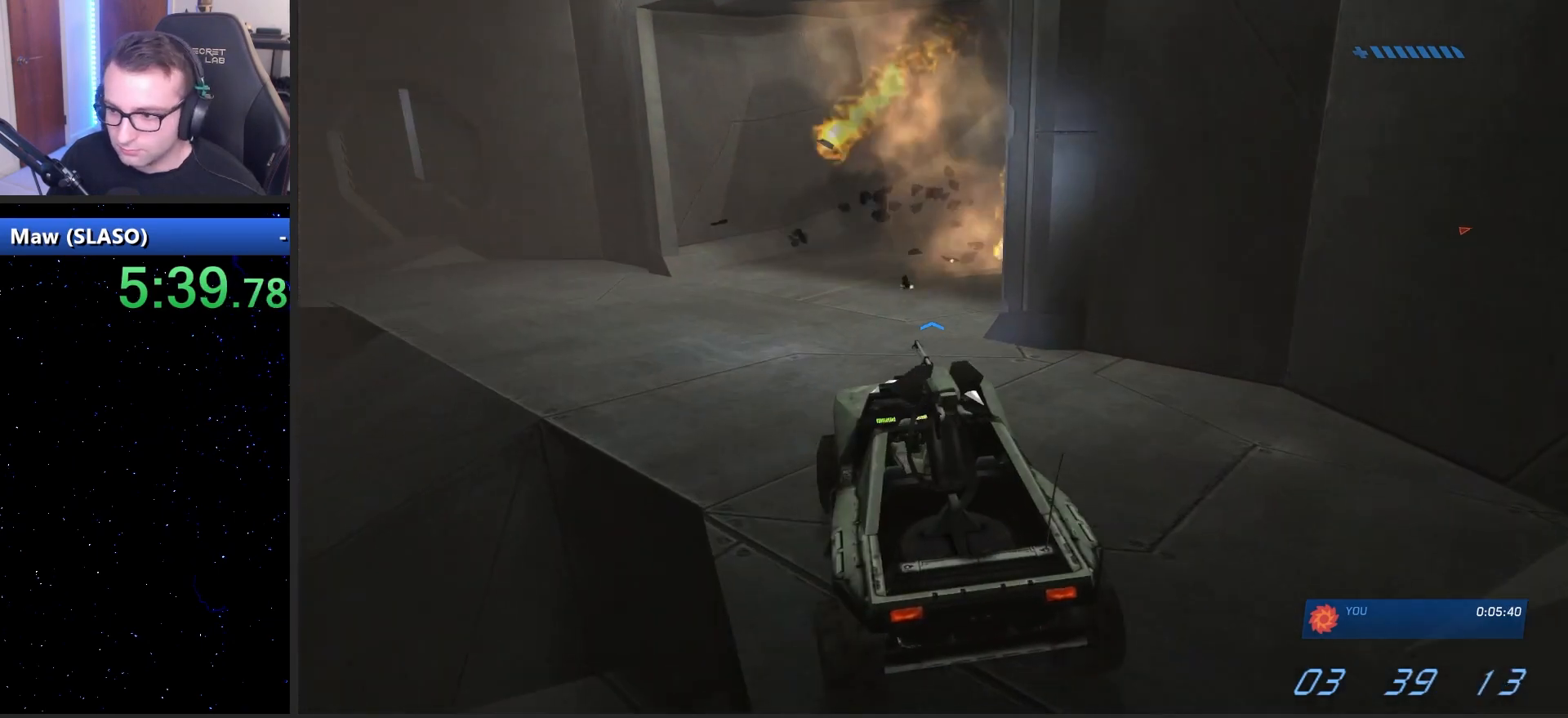
{"keys": ["w"], "mouse": [], "mouse_move": "right", "events": []}
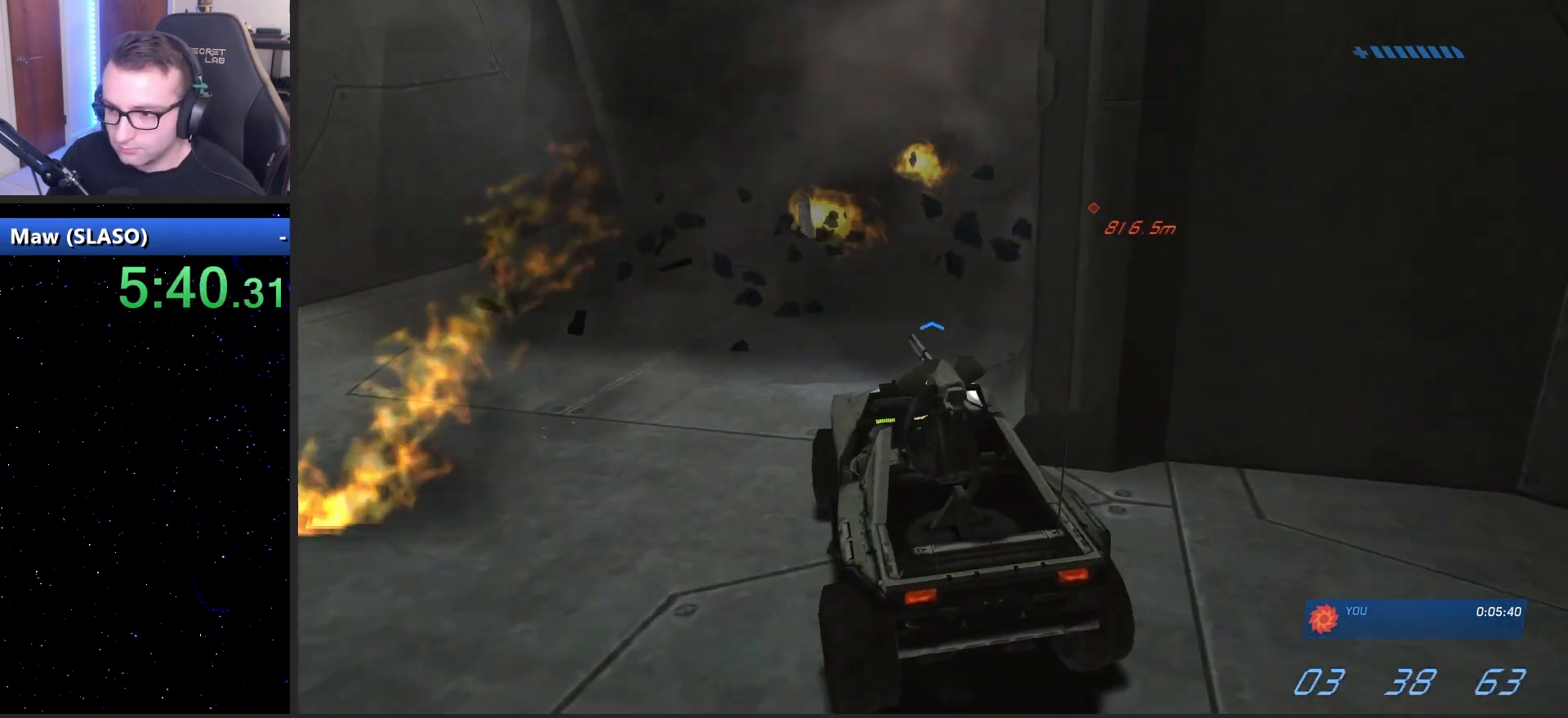
{"keys": ["w"], "mouse": [], "mouse_move": "still", "events": []}
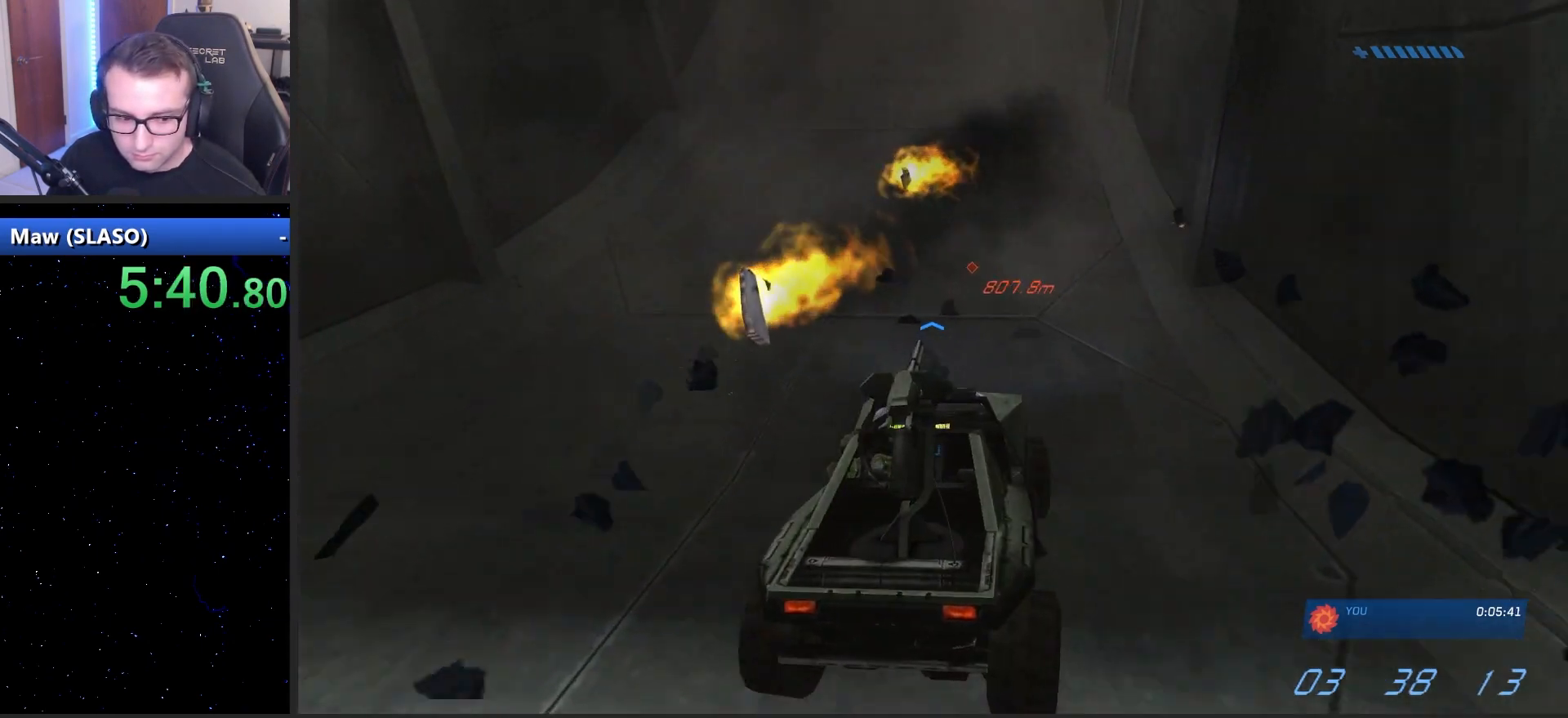
{"keys": ["w"], "mouse": [], "mouse_move": "up-right", "events": []}
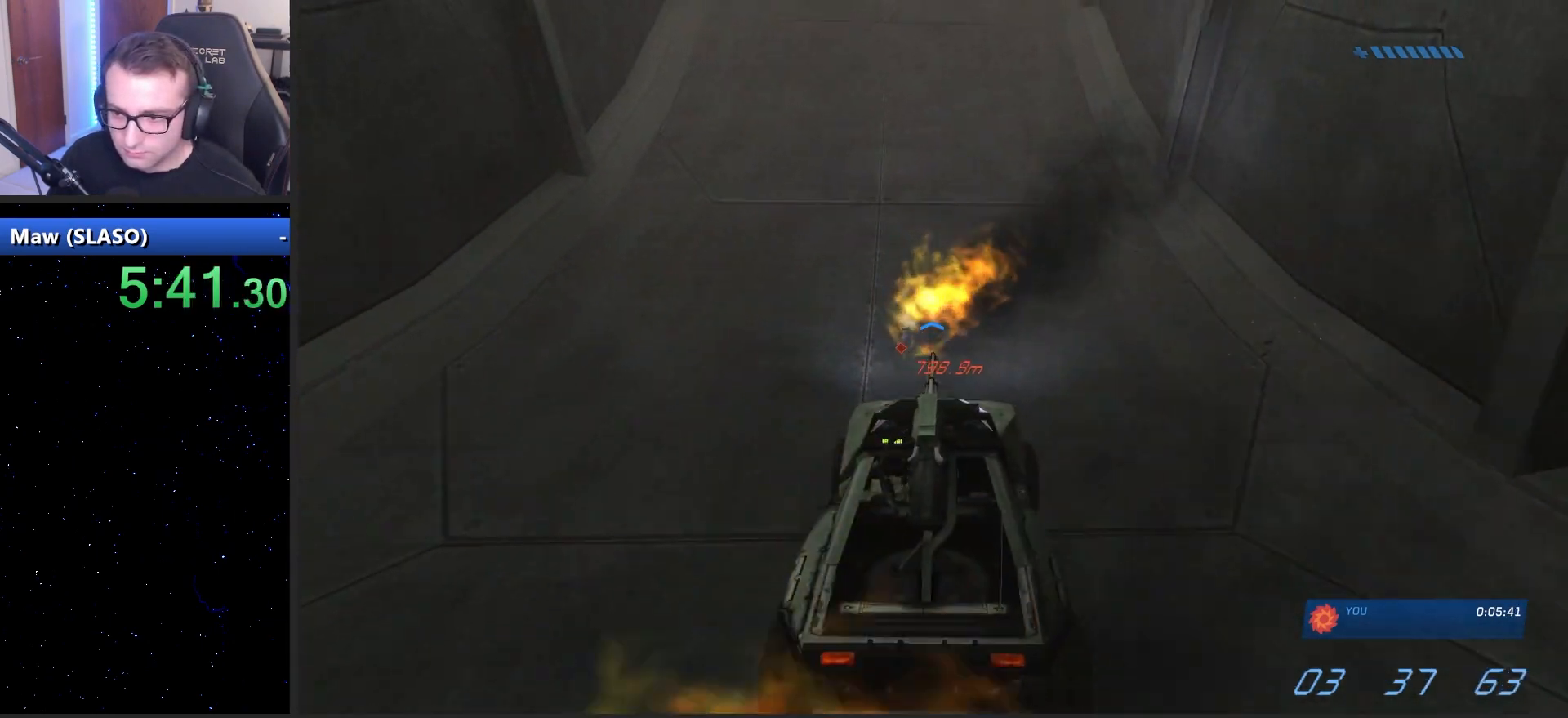
{"keys": ["w"], "mouse": [], "mouse_move": "up-left", "events": []}
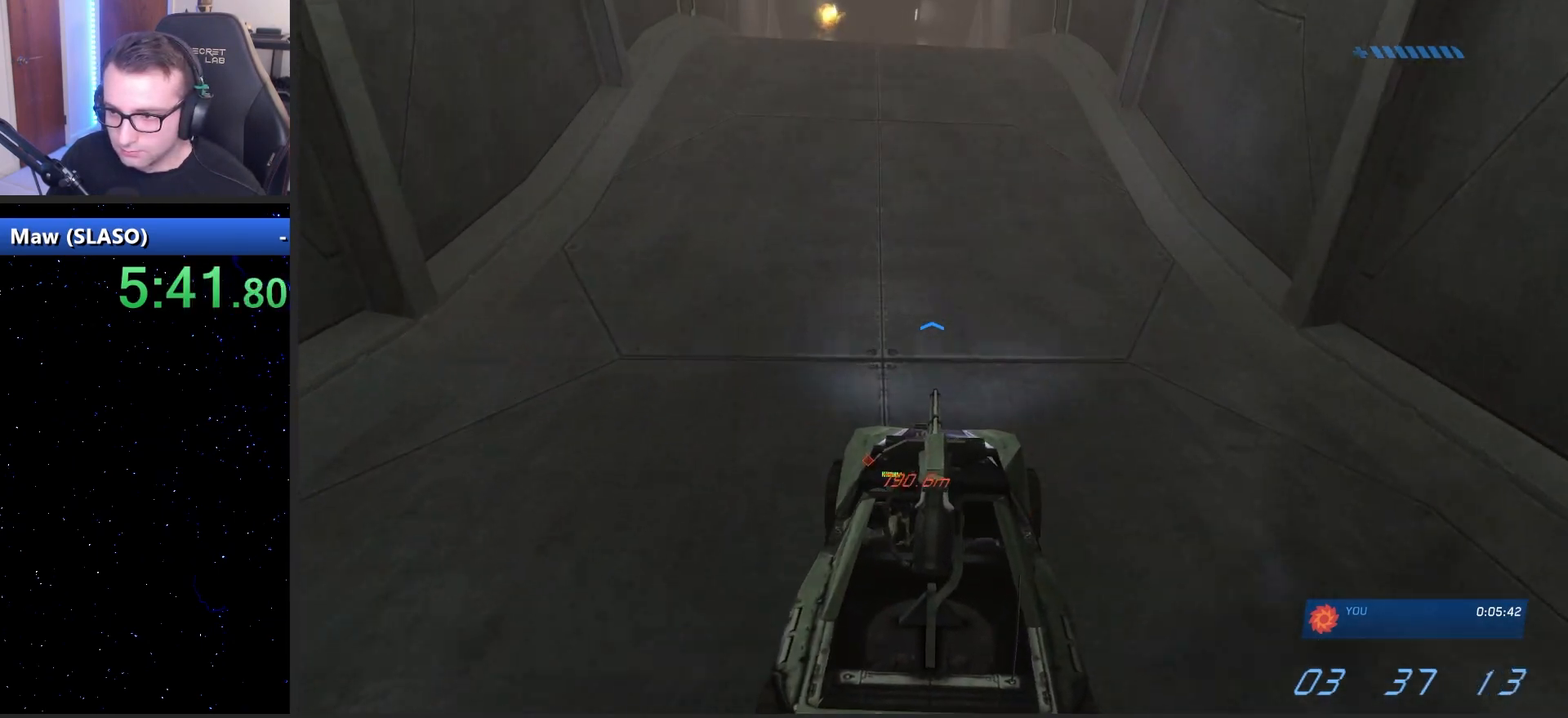
{"keys": ["w"], "mouse": [], "mouse_move": "up-left", "events": []}
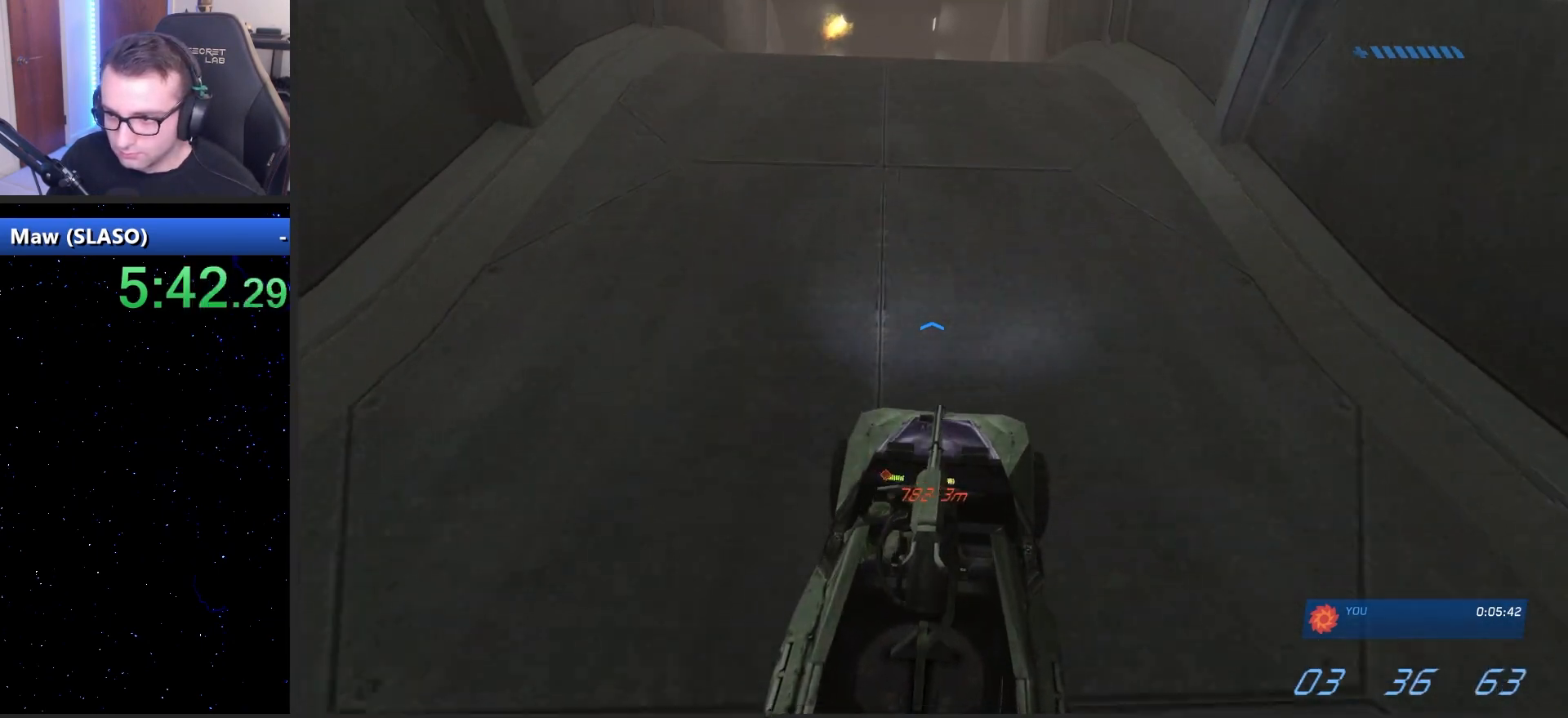
{"keys": ["w"], "mouse": [], "mouse_move": "still", "events": []}
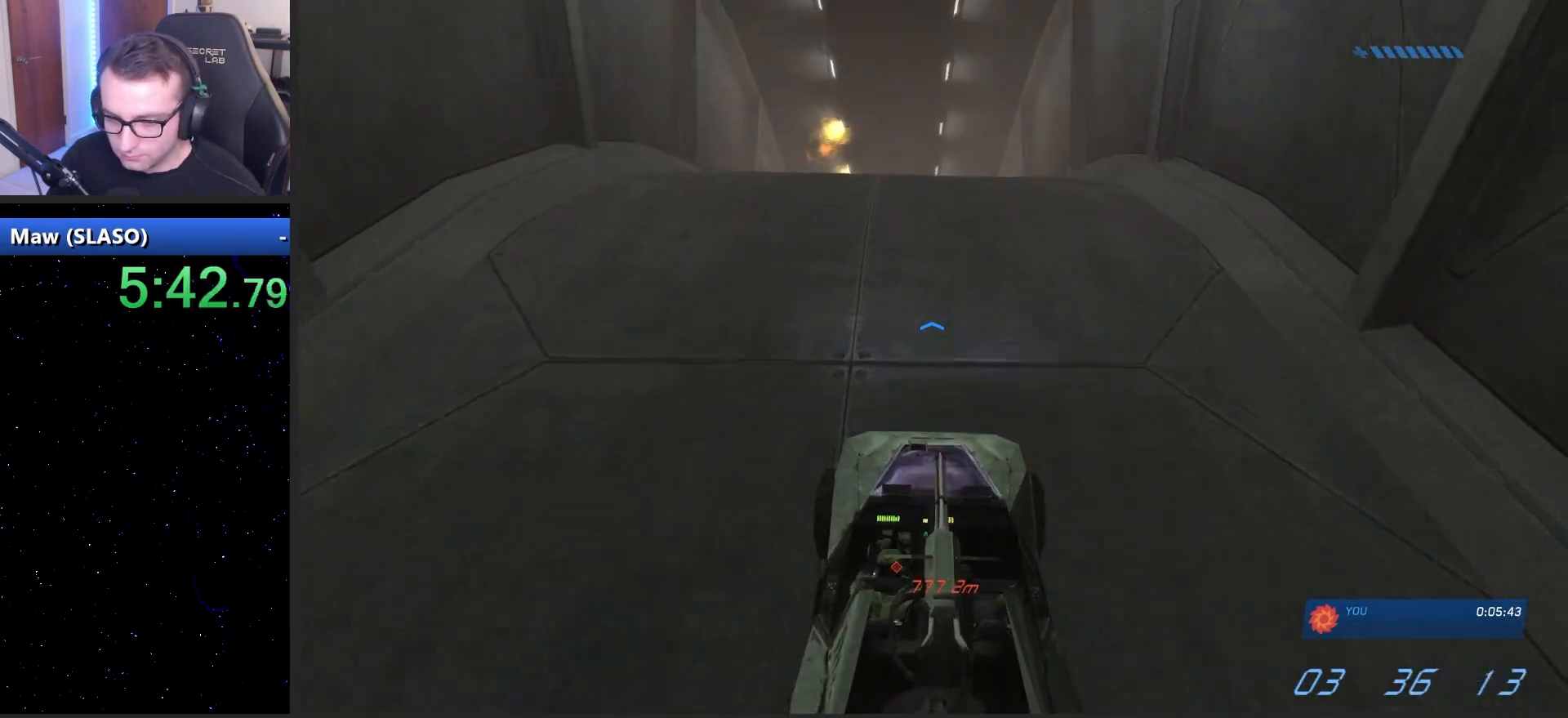
{"keys": ["w"], "mouse": [], "mouse_move": "still", "events": []}